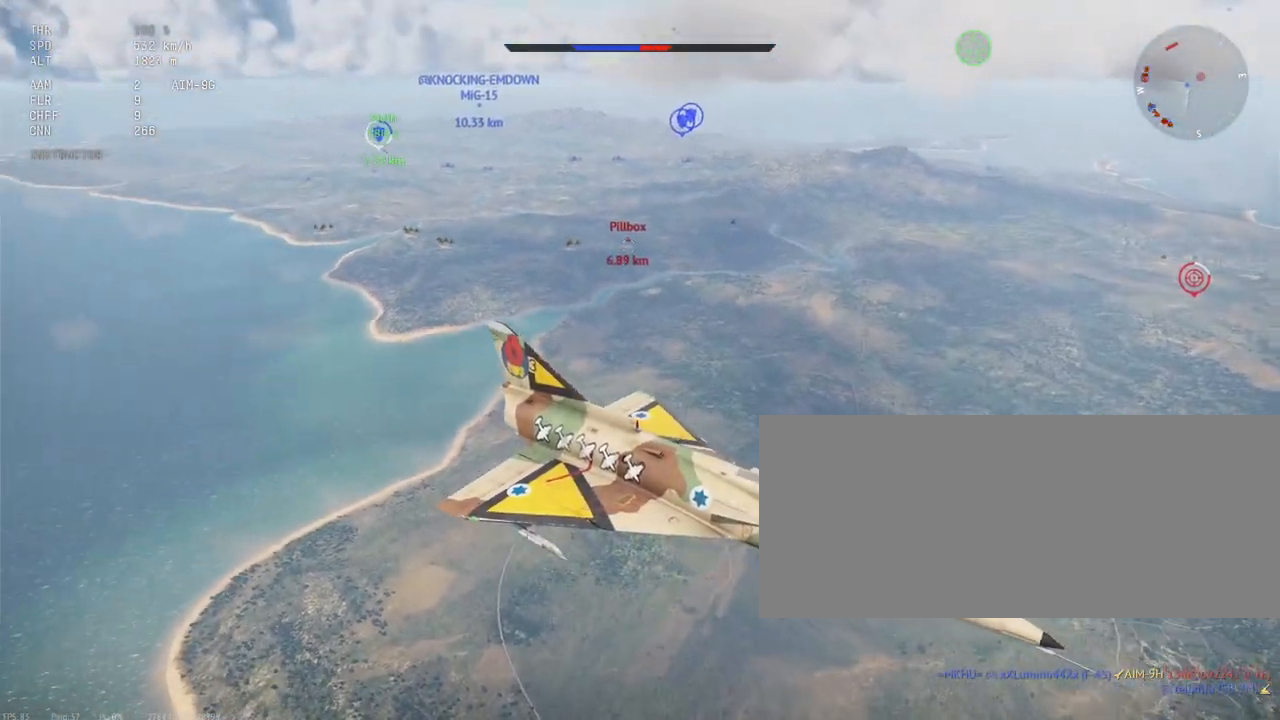
Gameplay with keyboard and mouse; each line is a JSON object with the keys and mouse buttons held at the frame after it. "events" lists presses ("down") and releases ("up") of ".", "/", "0", "1", "2", "3", "4", "5", "6", "7", "8", "9", "a", "alt_l", "alt_r", "b", "backslash", "backspace", "c", "caps_lock", "comma", "ctrl_l", "ctrl_r", "d", "e", "equals", "escape", "f", "f1", "f10", "f11", "f12", "f2", "f3", "f4", "f5", "f6", "f7", "f8", "f9", "g", "h", "i", "j", "k", "l", "lbracket", "m", "minus", "n", "o", "p", "q", "quote", "r", "rbracket", "return", "s", "semicolon", "shift_l", "shift_r", "space", "super", "t", "tab", "tilde", "u", "v", "w", "x", "y", "z", "mouse_left", "mouse_wheel", "mouse_right", "mouse_mb4" and "mouse_mb5" between this image and that frame as [ms after this image, input, new state], when the widget could be followed in between. "mouse_left", "mouse_wheel", "mouse_right", "mouse_mb4", "mouse_mb5" = the "left", "wheel", "right", "mb4", "mb5" buttons of the "mouse" list. No other keys are recorded. "wheel" means that the mouse wheel is clicked or scrolled. Mouse movement is not recorded.
{"keys": ["shift_l"], "mouse": [], "events": [[417, "c", "up"]]}
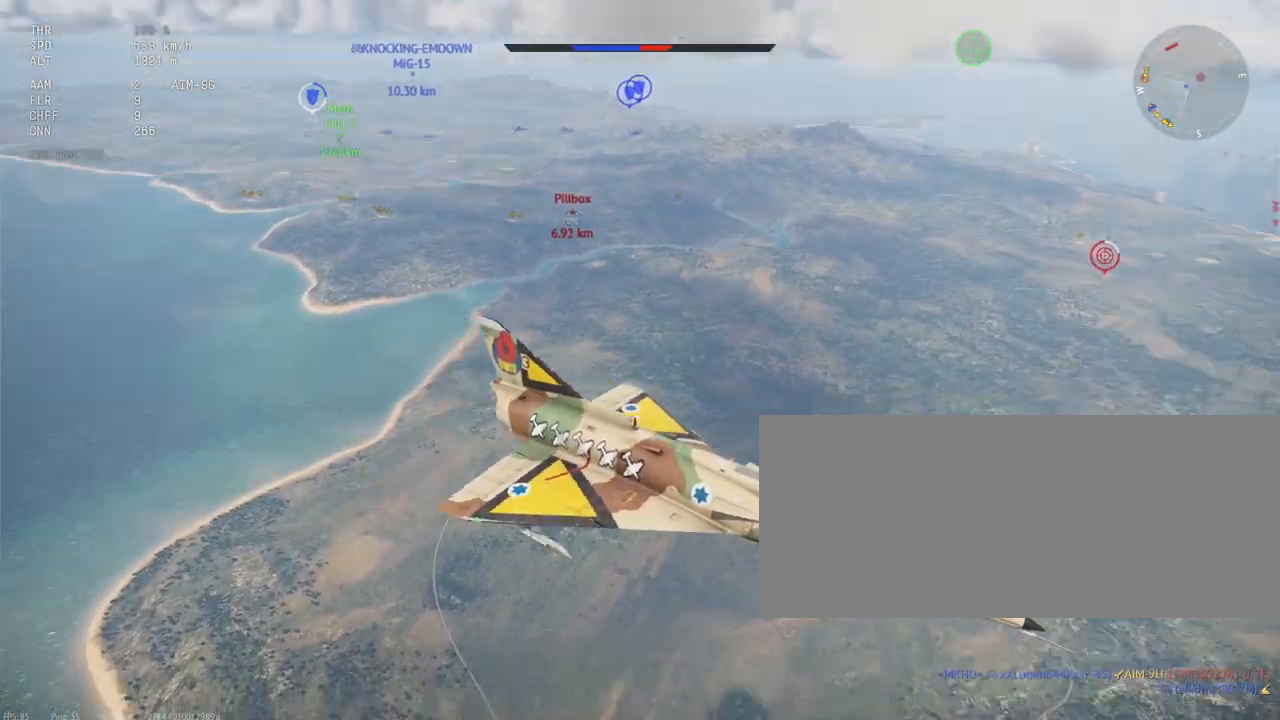
{"keys": ["shift_l"], "mouse": [], "events": [[200, "a", "down"], [500, "a", "up"]]}
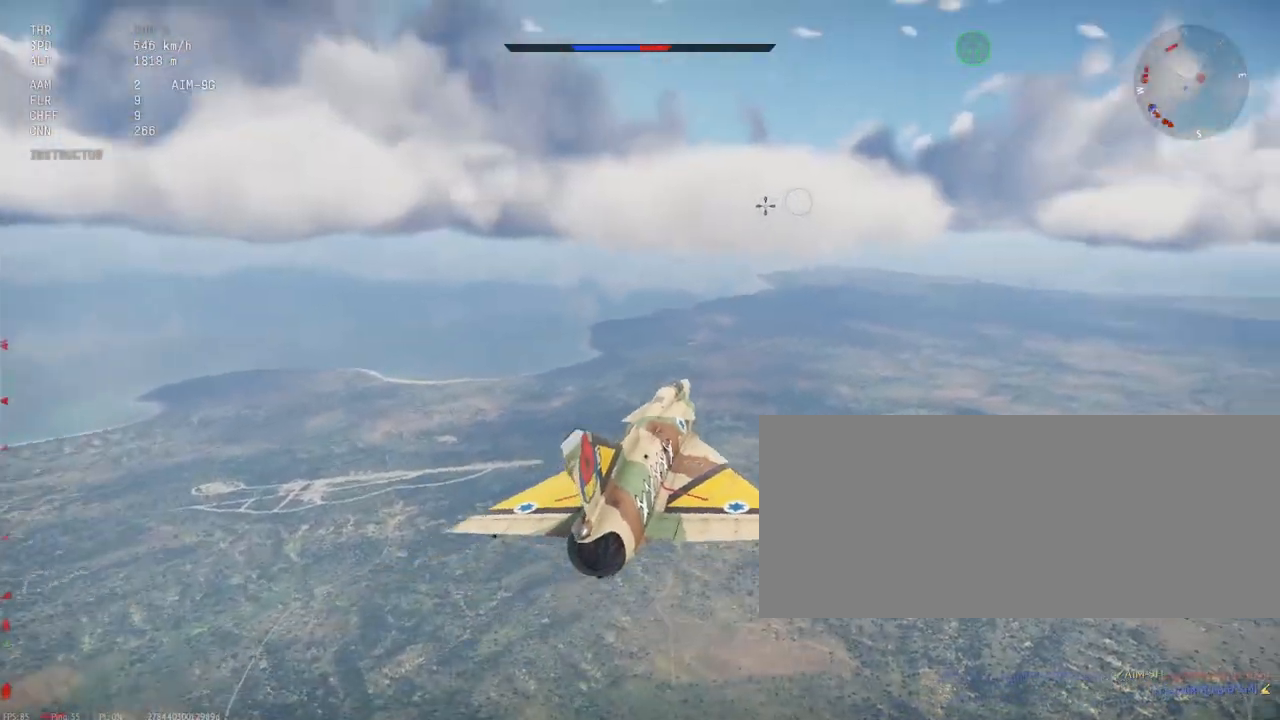
{"keys": ["shift_l"], "mouse": [], "events": [[33, "a", "down"], [133, "a", "up"], [333, "x", "down"], [467, "x", "up"]]}
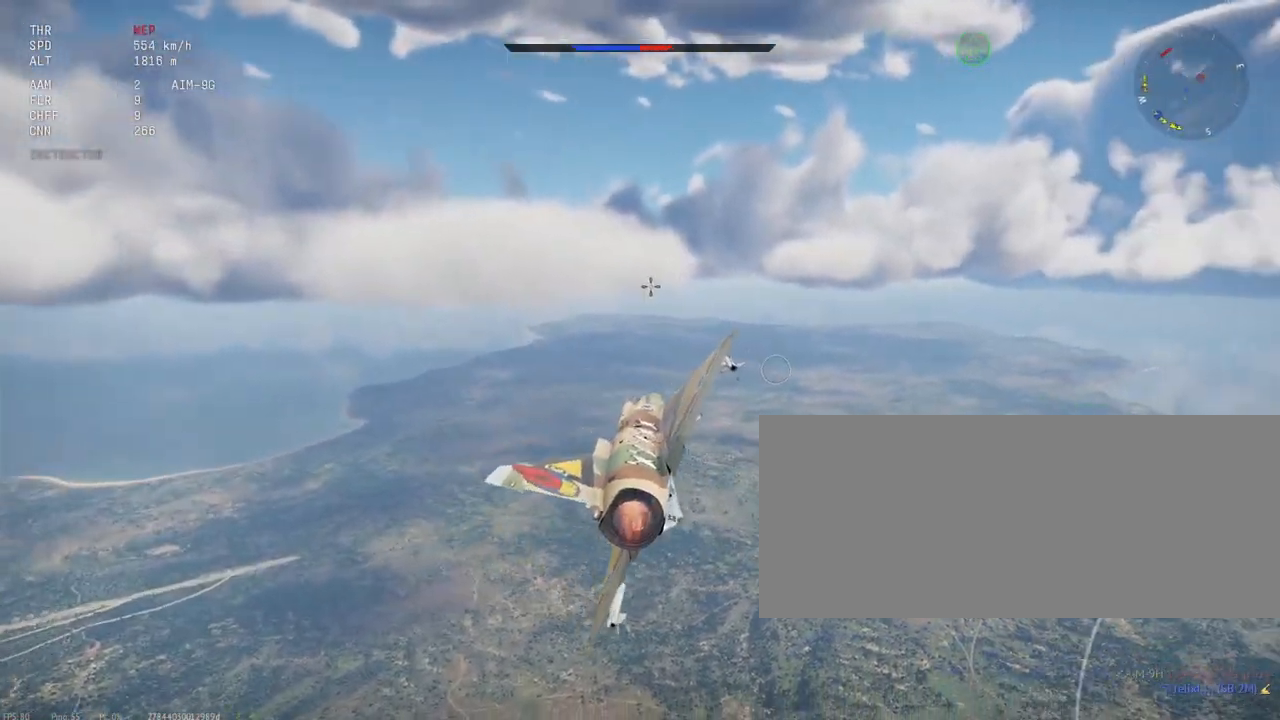
{"keys": ["shift_l"], "mouse": [], "events": []}
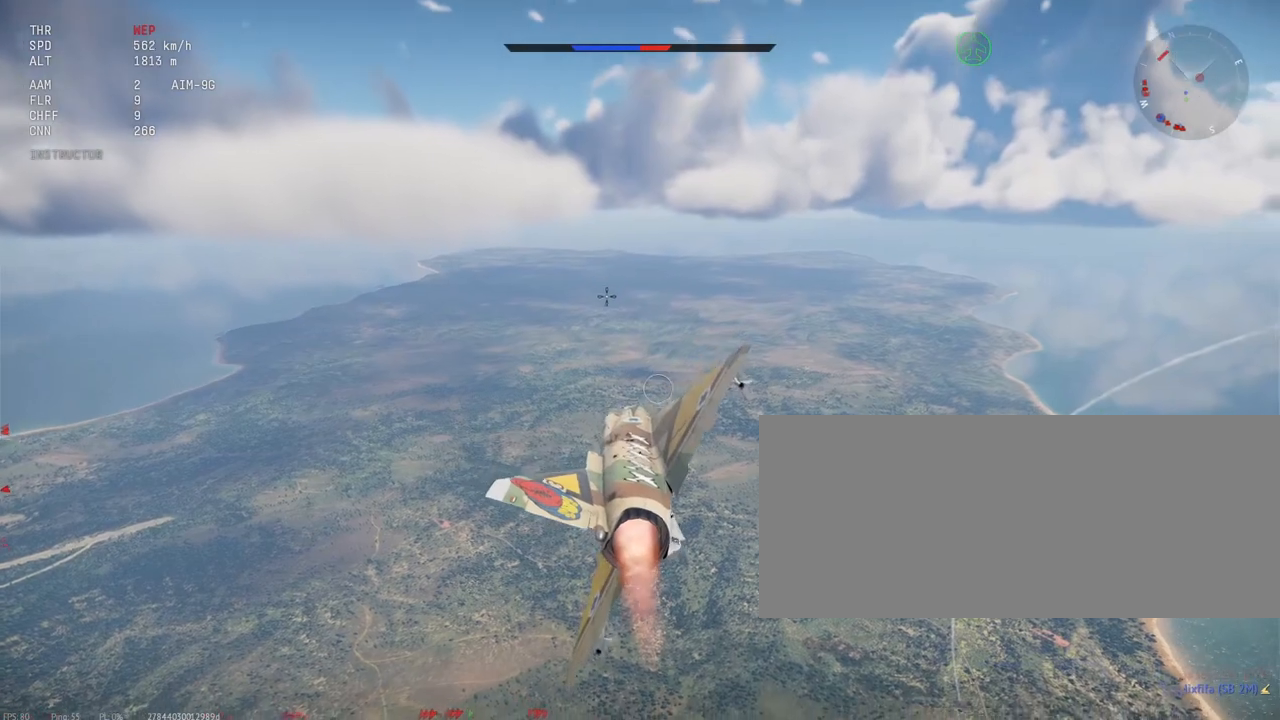
{"keys": ["shift_l"], "mouse": [], "events": []}
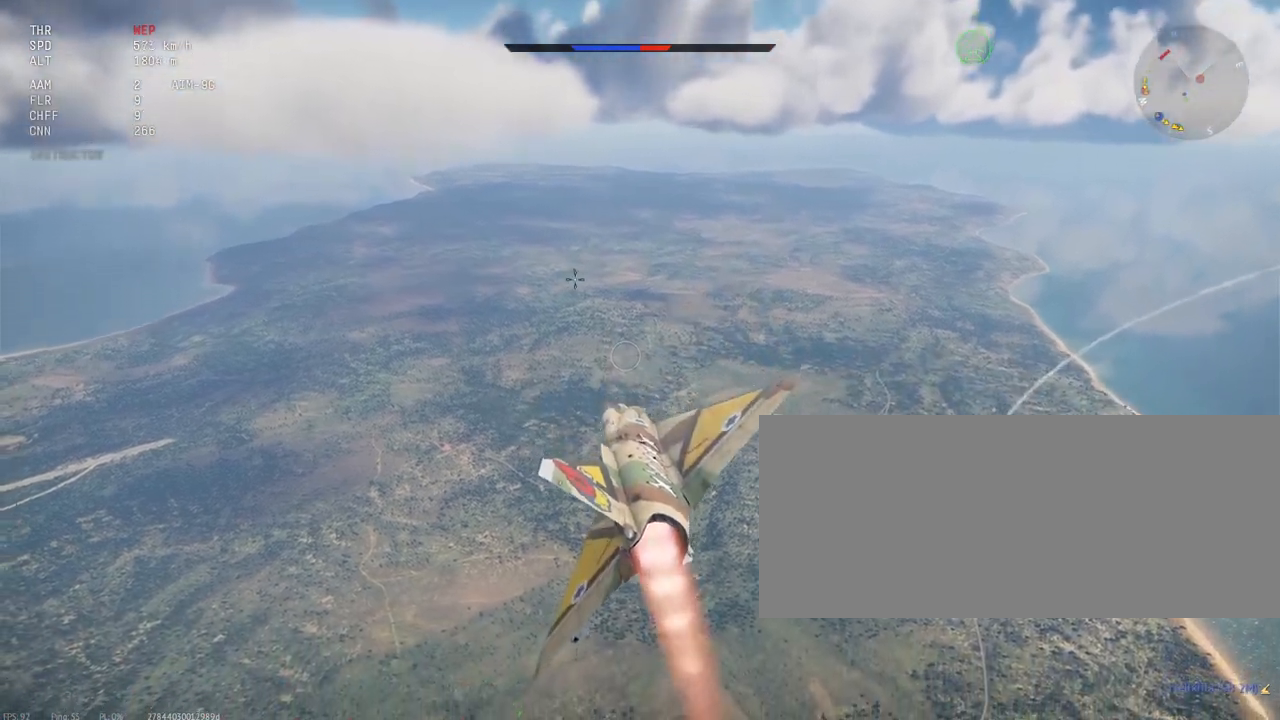
{"keys": ["shift_l", "x"], "mouse": [], "events": [[400, "x", "down"]]}
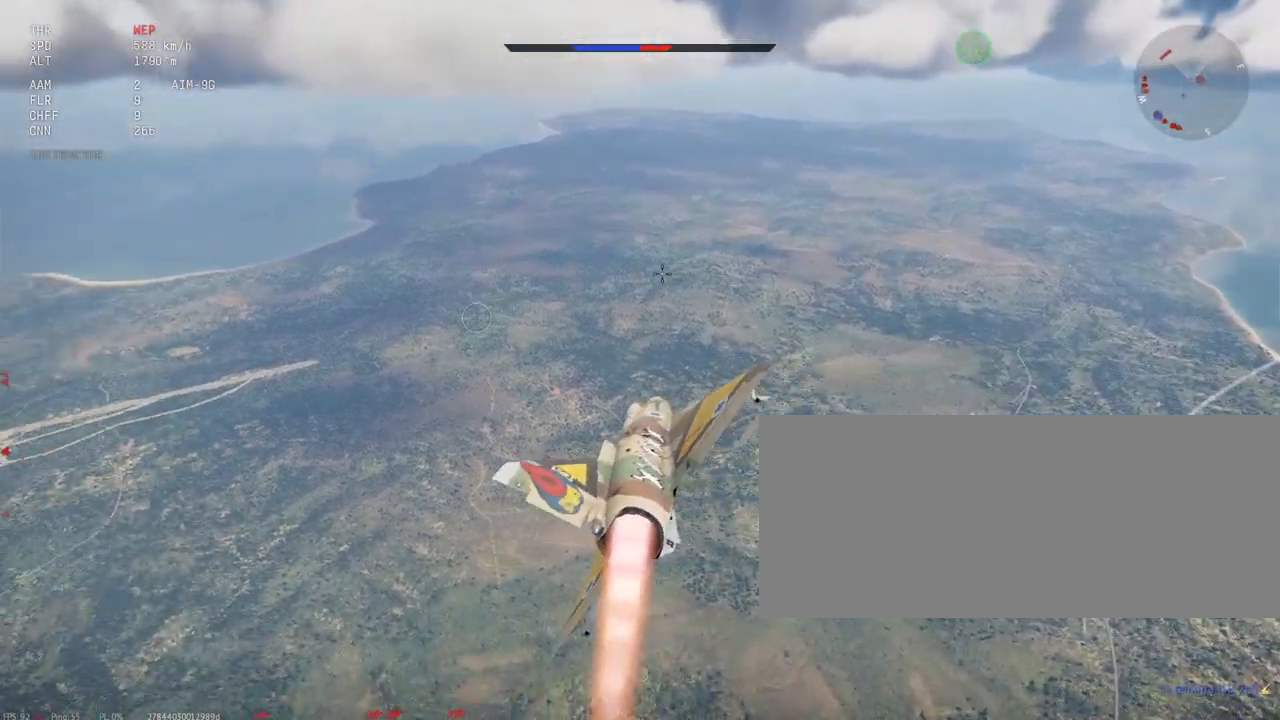
{"keys": ["shift_l", "x"], "mouse": [], "events": [[50, "x", "up"], [467, "x", "down"]]}
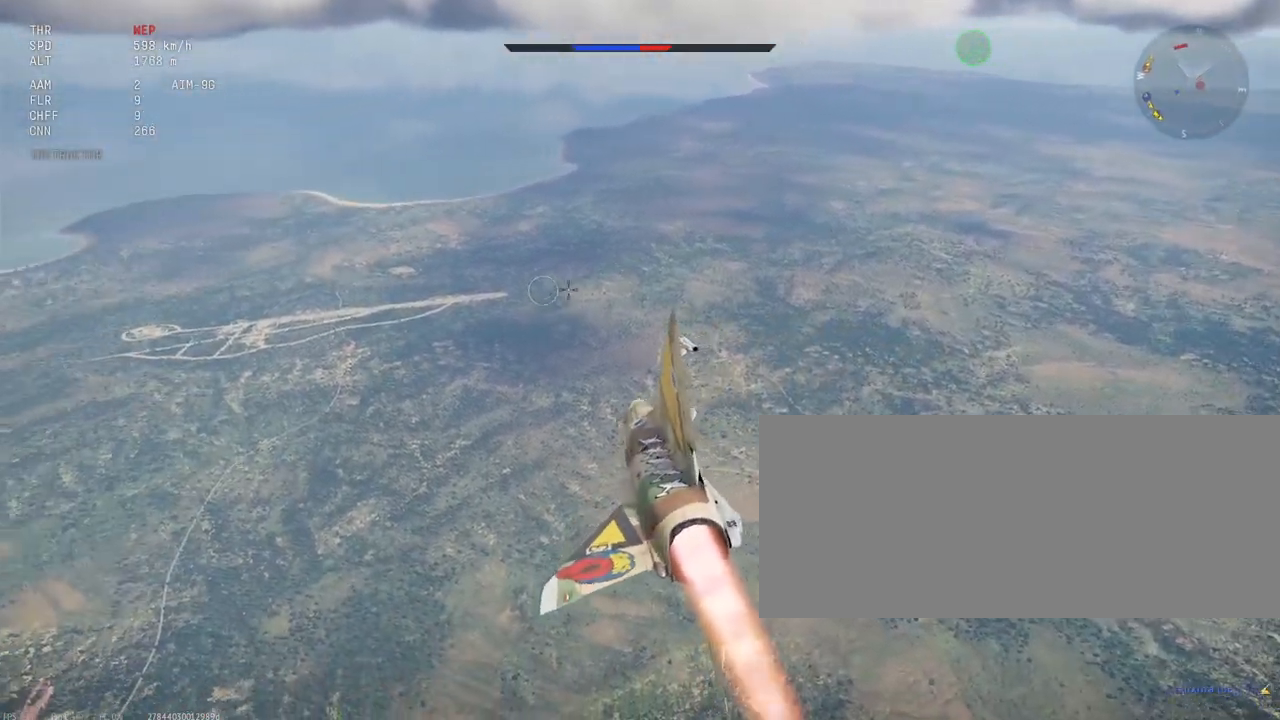
{"keys": ["shift_l"], "mouse": [], "events": [[83, "x", "up"]]}
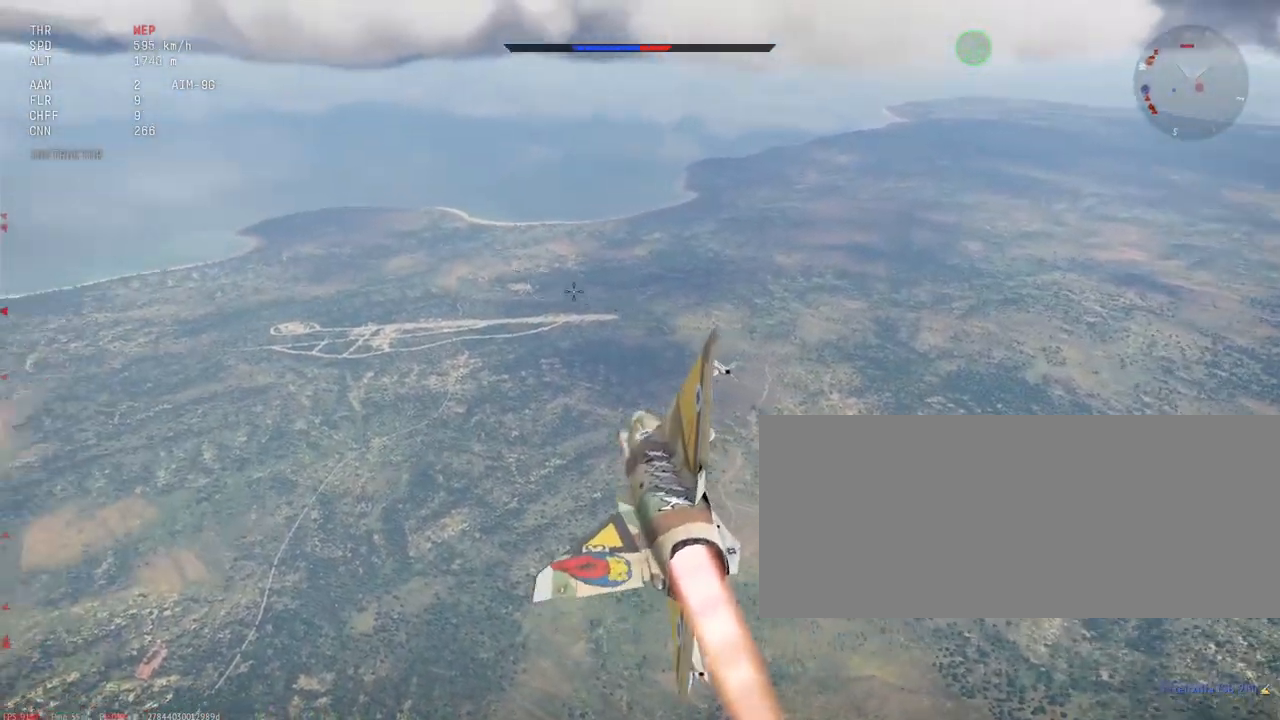
{"keys": ["shift_l"], "mouse": [], "events": [[17, "x", "down"], [150, "x", "up"]]}
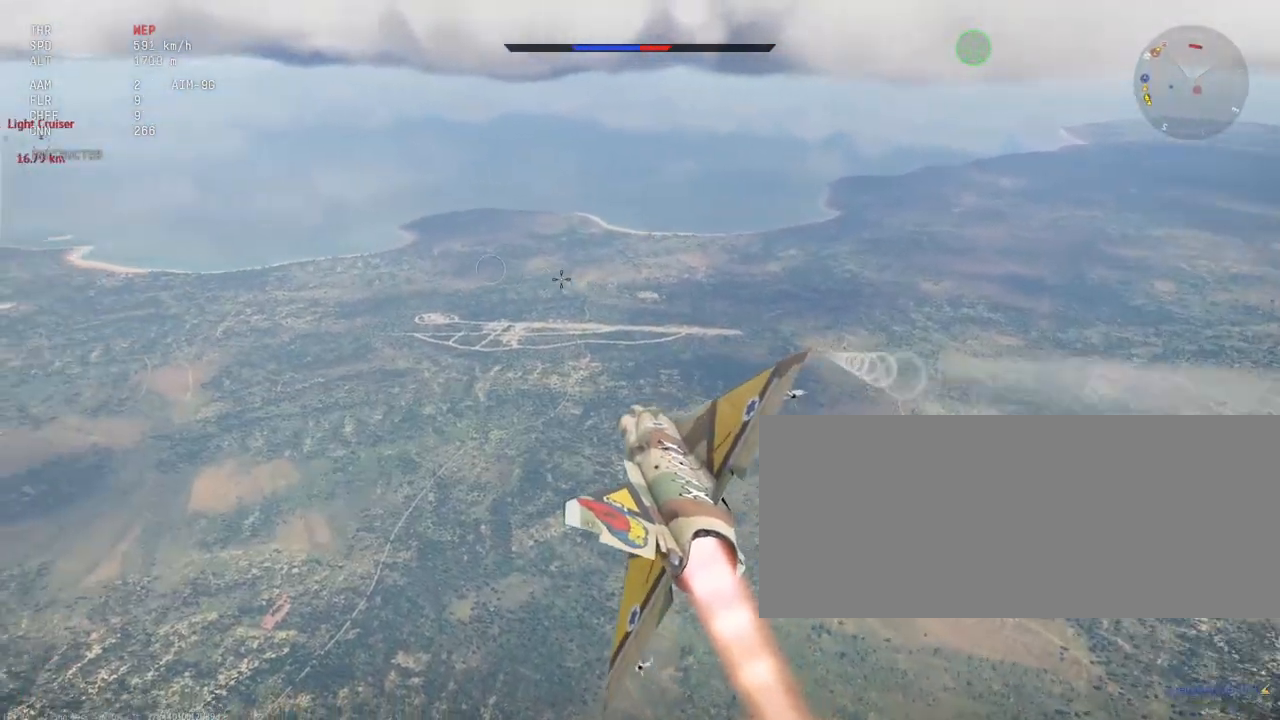
{"keys": ["shift_l"], "mouse": [], "events": []}
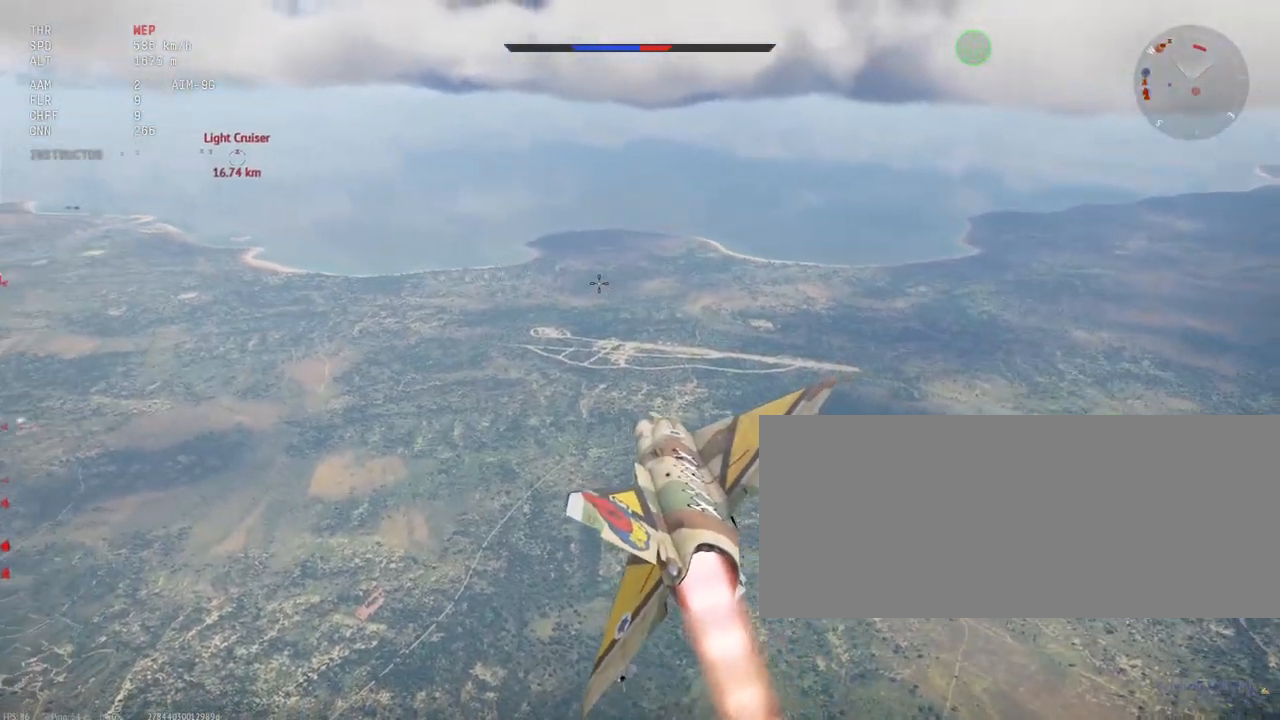
{"keys": ["shift_l"], "mouse": [], "events": []}
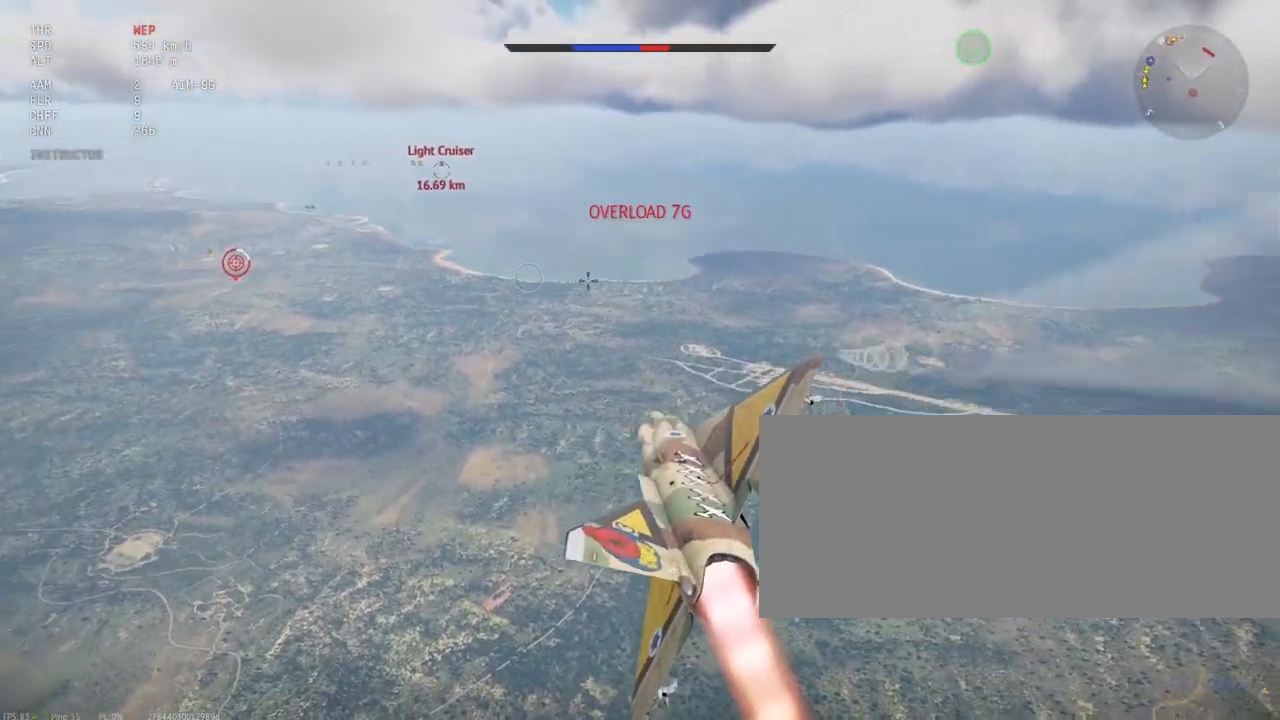
{"keys": ["shift_l"], "mouse": [], "events": []}
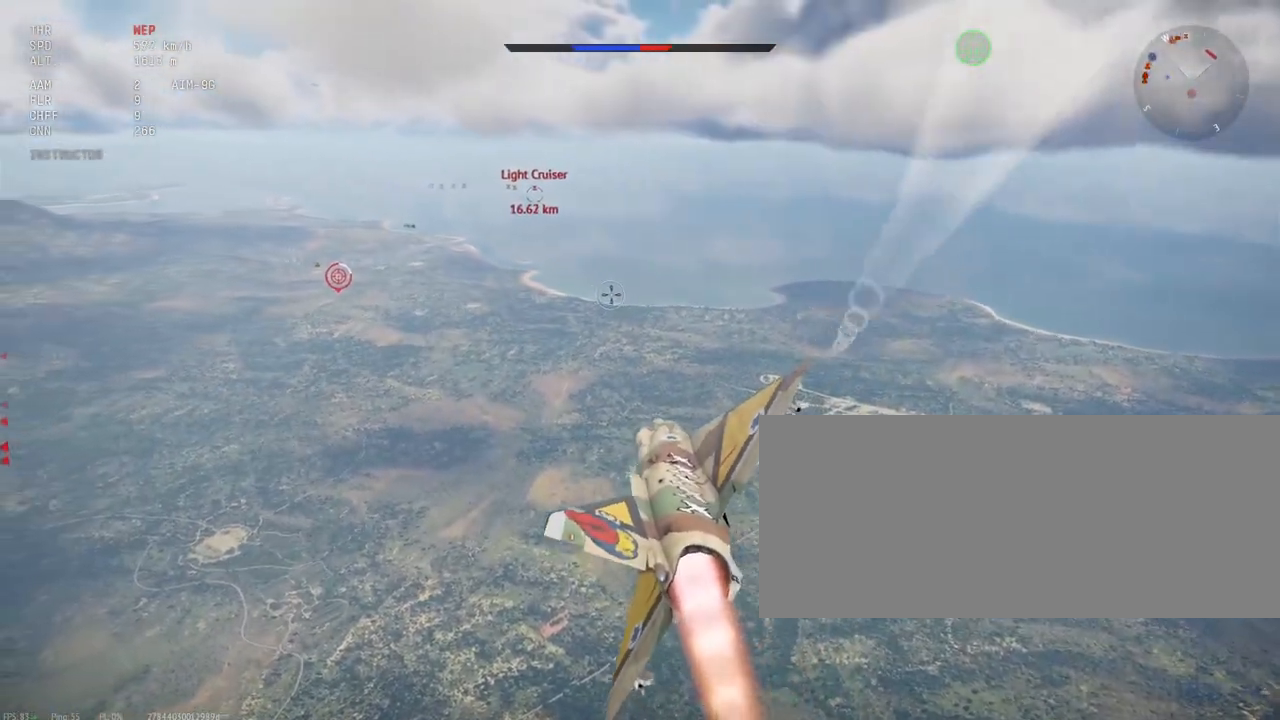
{"keys": ["shift_l"], "mouse": [], "events": []}
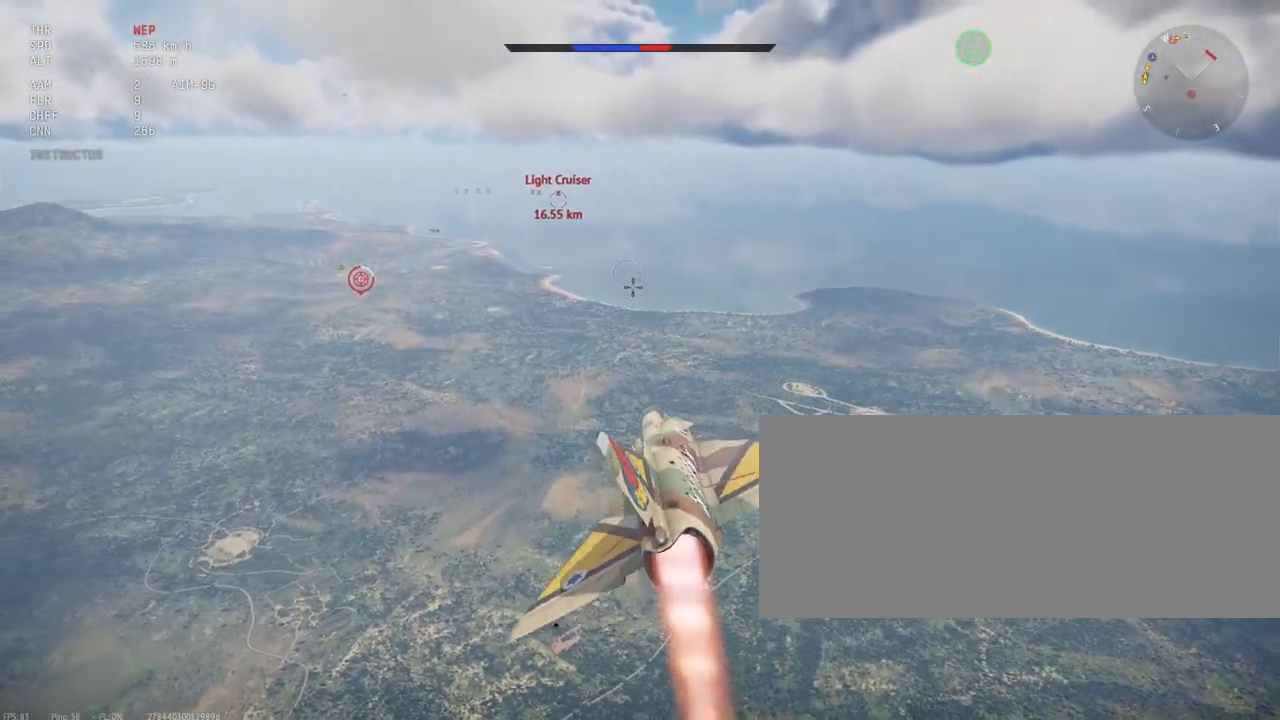
{"keys": ["shift_l"], "mouse": [], "events": []}
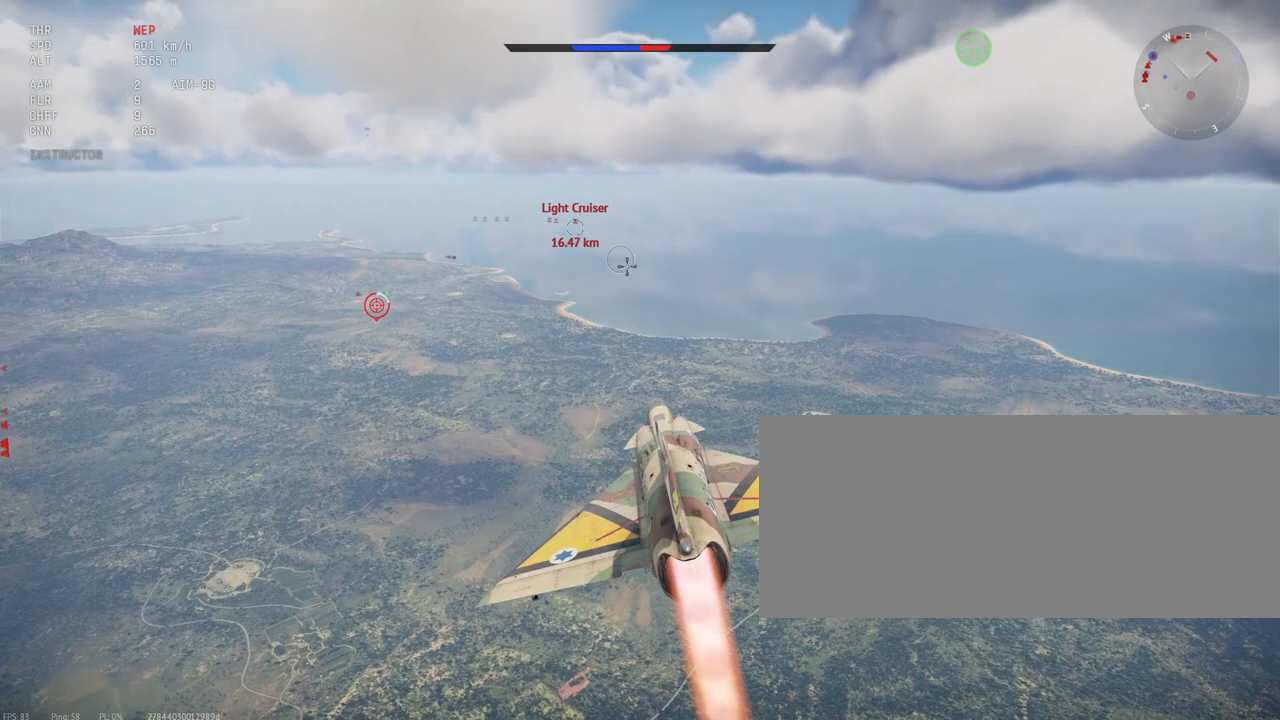
{"keys": ["shift_l"], "mouse": [], "events": []}
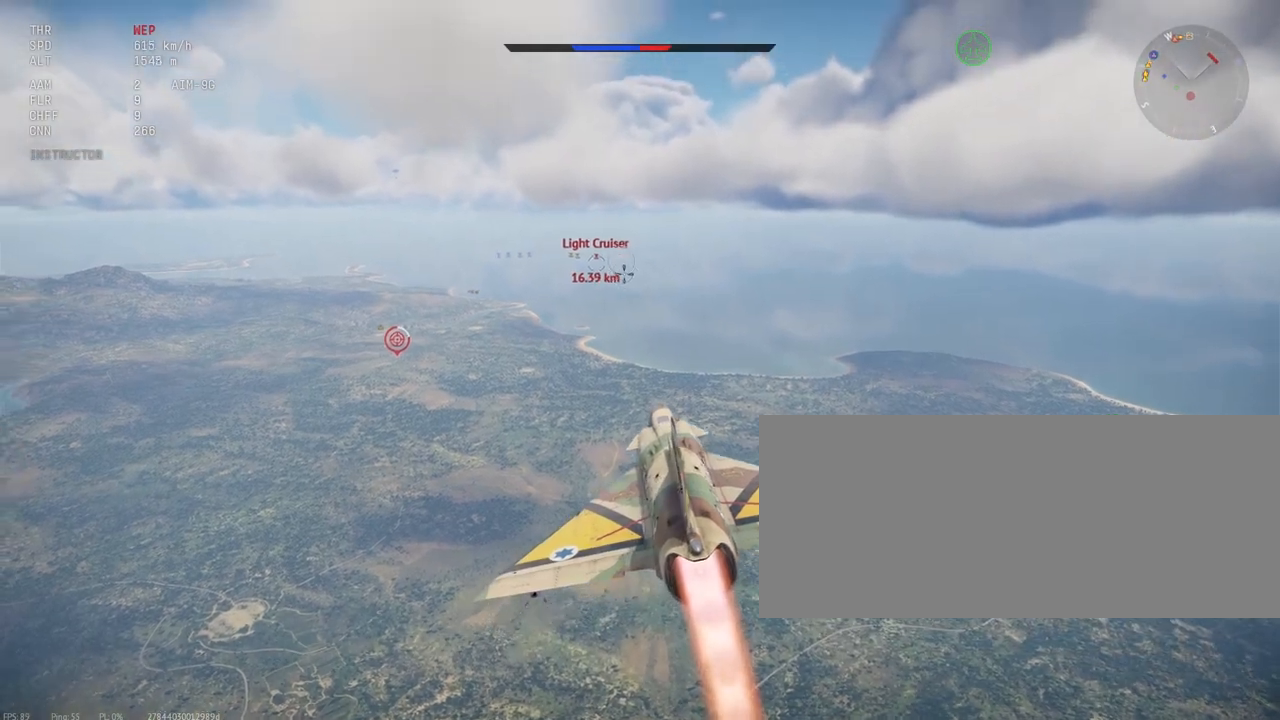
{"keys": ["shift_l"], "mouse": [], "events": []}
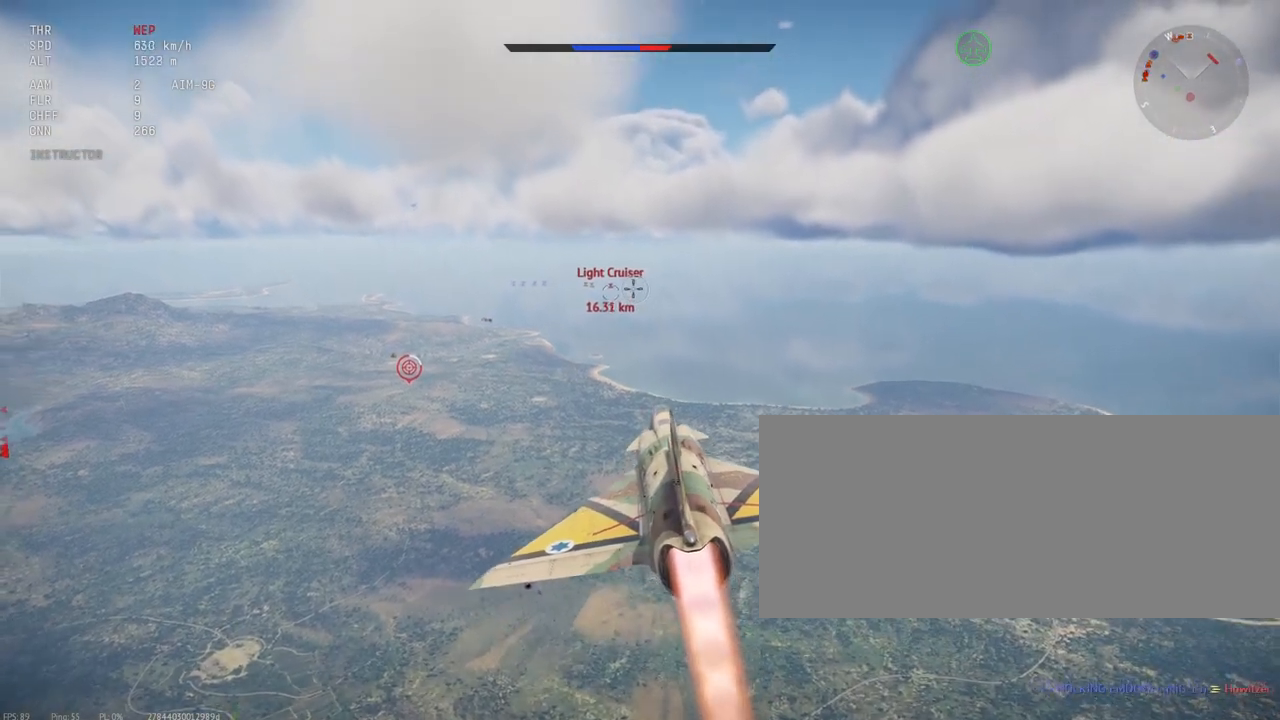
{"keys": ["shift_l"], "mouse": [], "events": []}
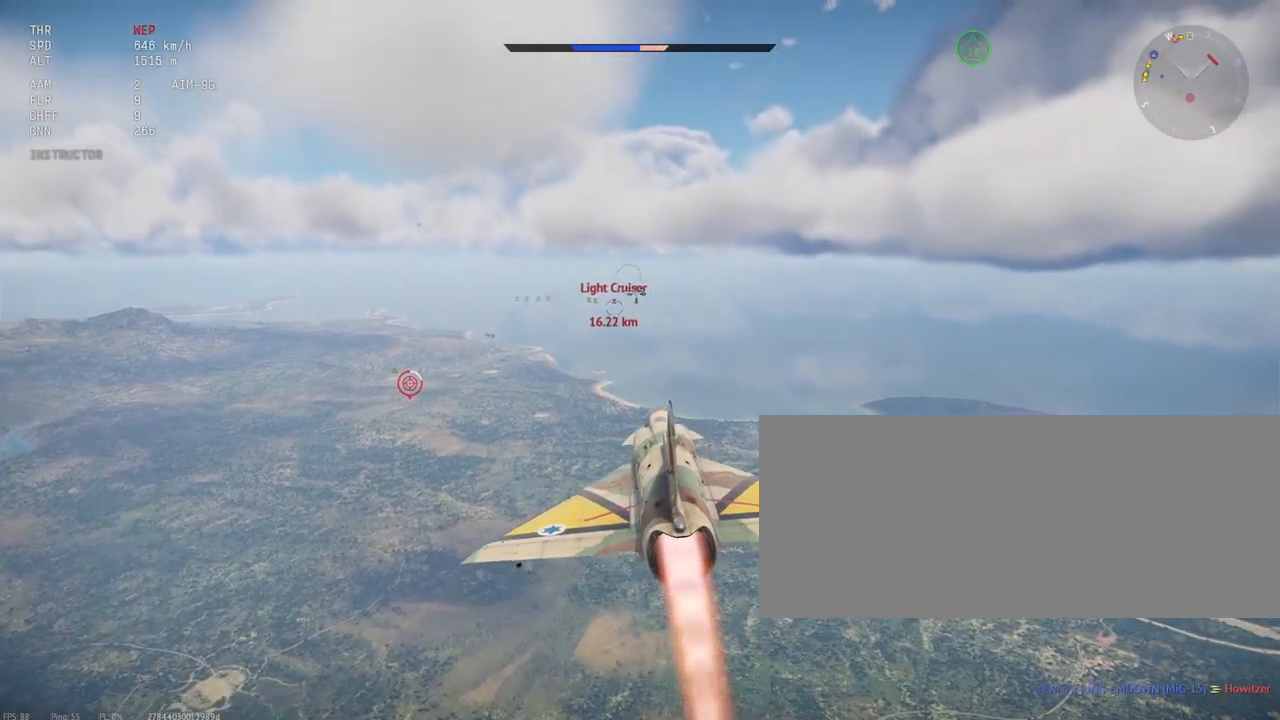
{"keys": ["shift_l"], "mouse": [], "events": []}
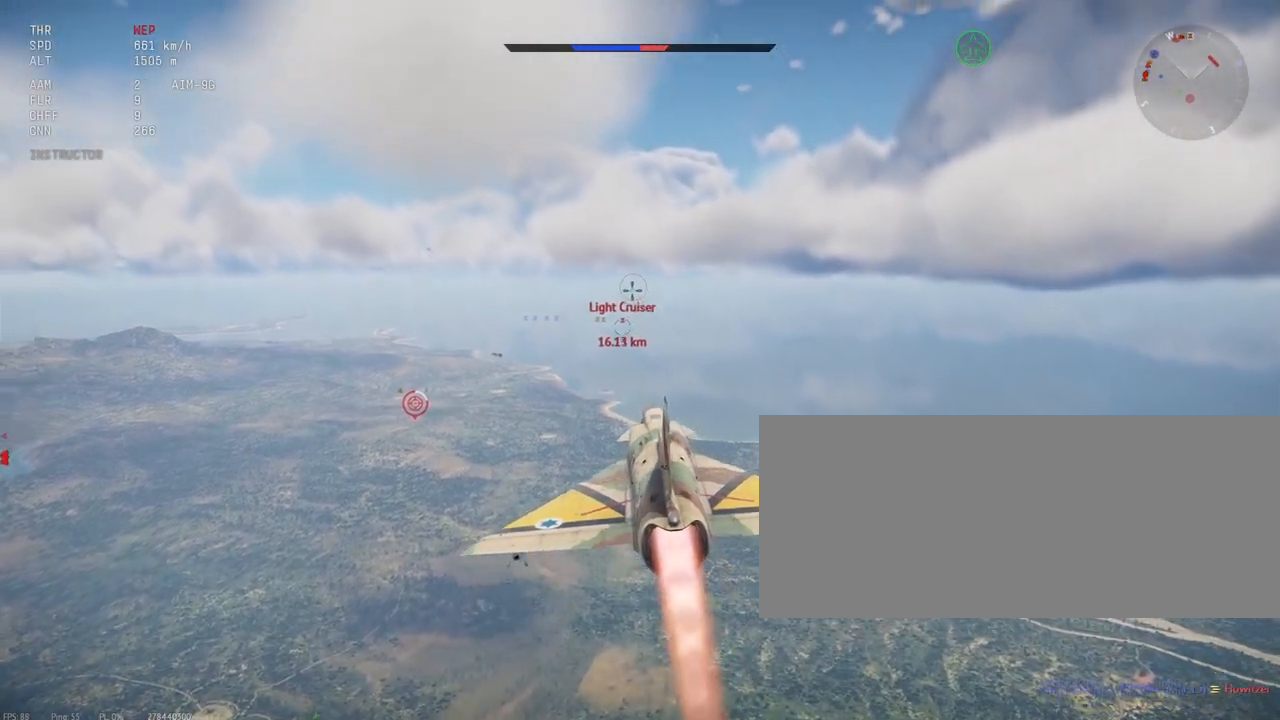
{"keys": ["shift_l"], "mouse": [], "events": []}
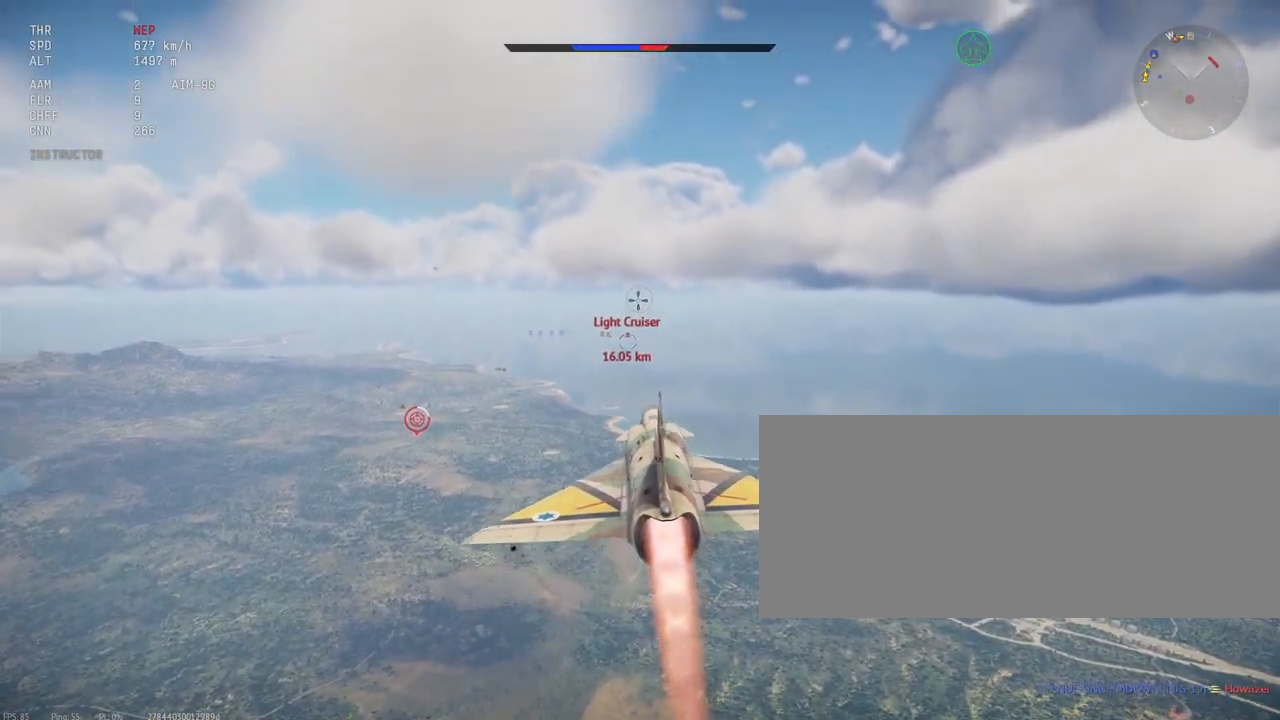
{"keys": ["shift_l", "tab"], "mouse": [], "events": [[217, "tab", "down"]]}
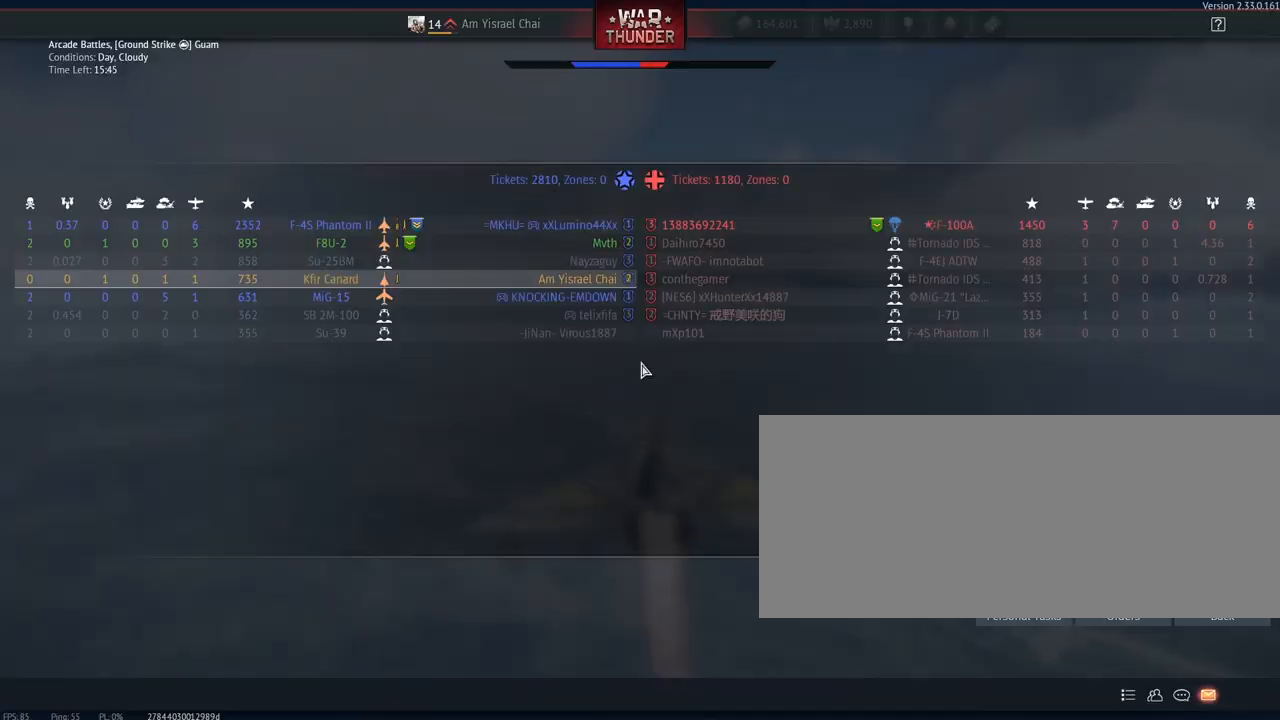
{"keys": ["shift_l", "tab"], "mouse": [], "events": []}
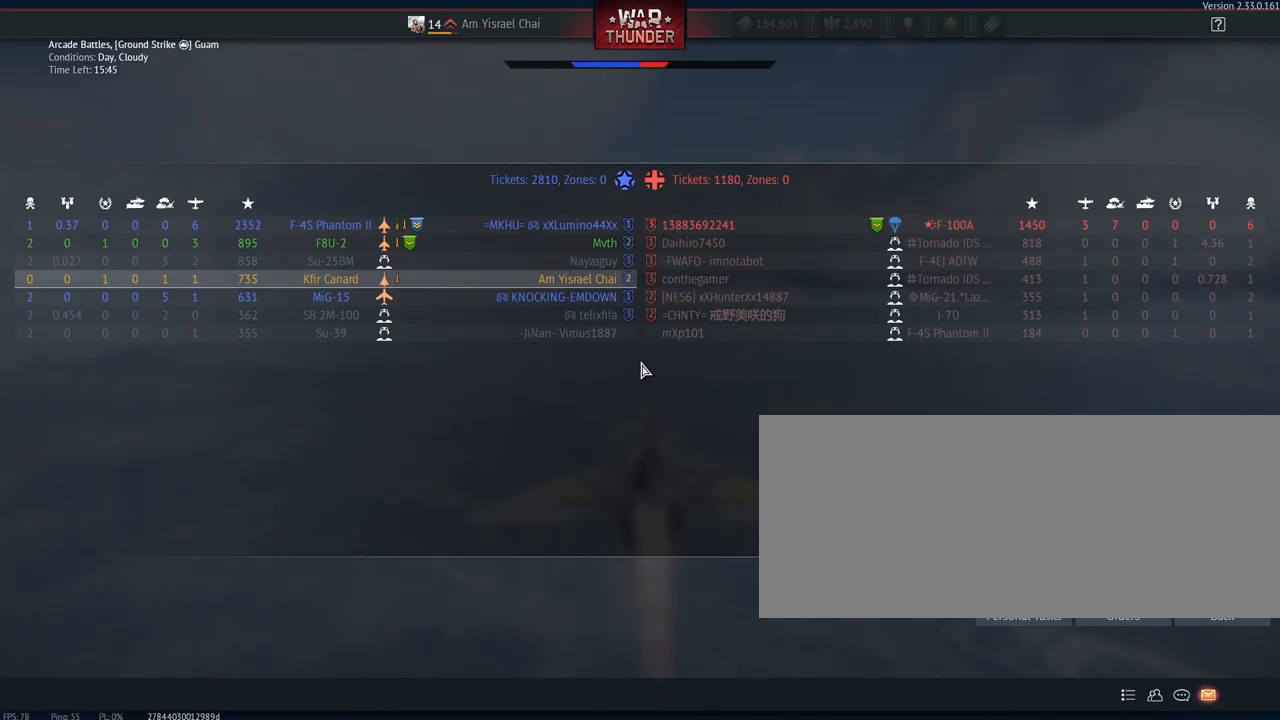
{"keys": ["shift_l", "tab"], "mouse": [], "events": []}
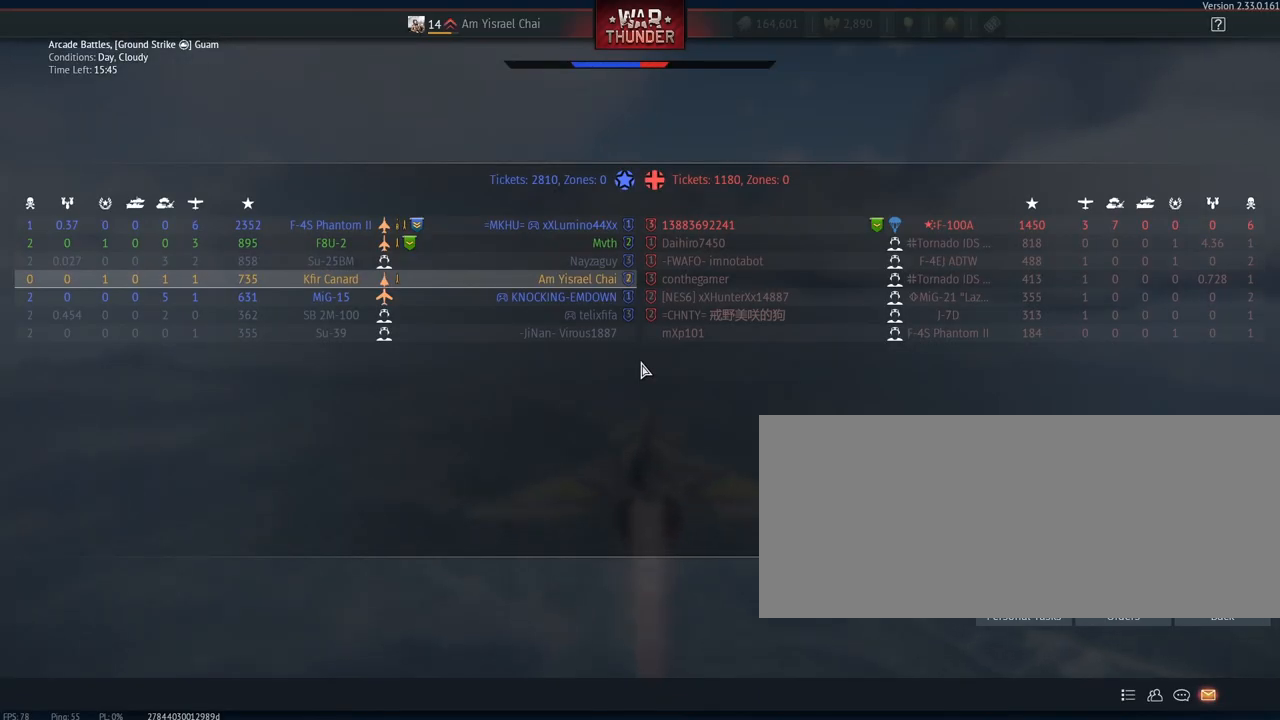
{"keys": ["shift_l"], "mouse": [], "events": [[250, "tab", "up"]]}
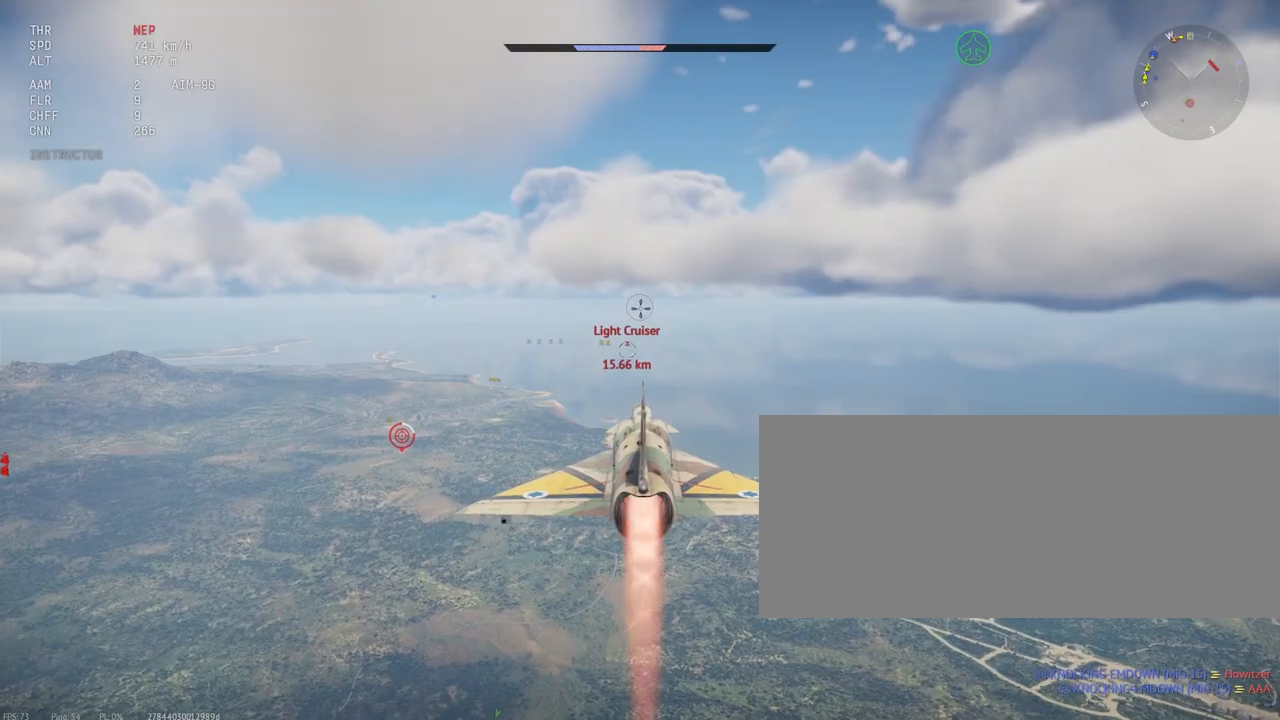
{"keys": ["shift_l"], "mouse": [], "events": []}
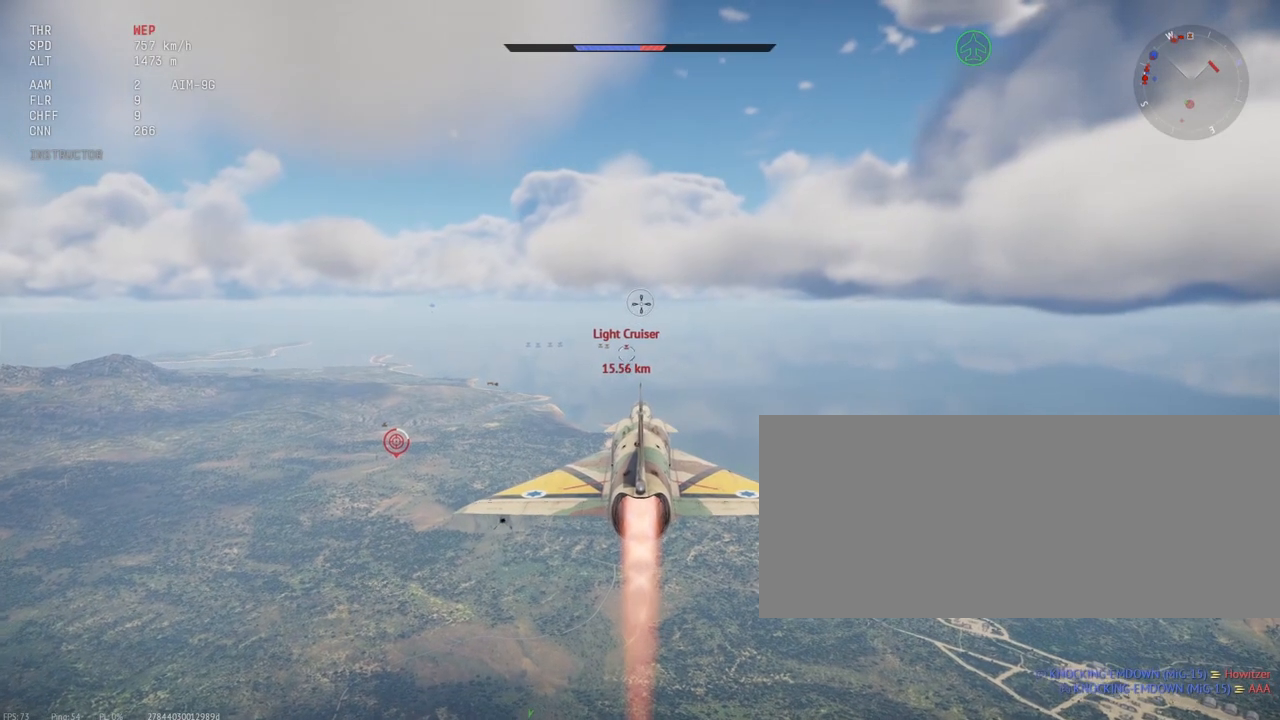
{"keys": ["shift_l"], "mouse": [], "events": []}
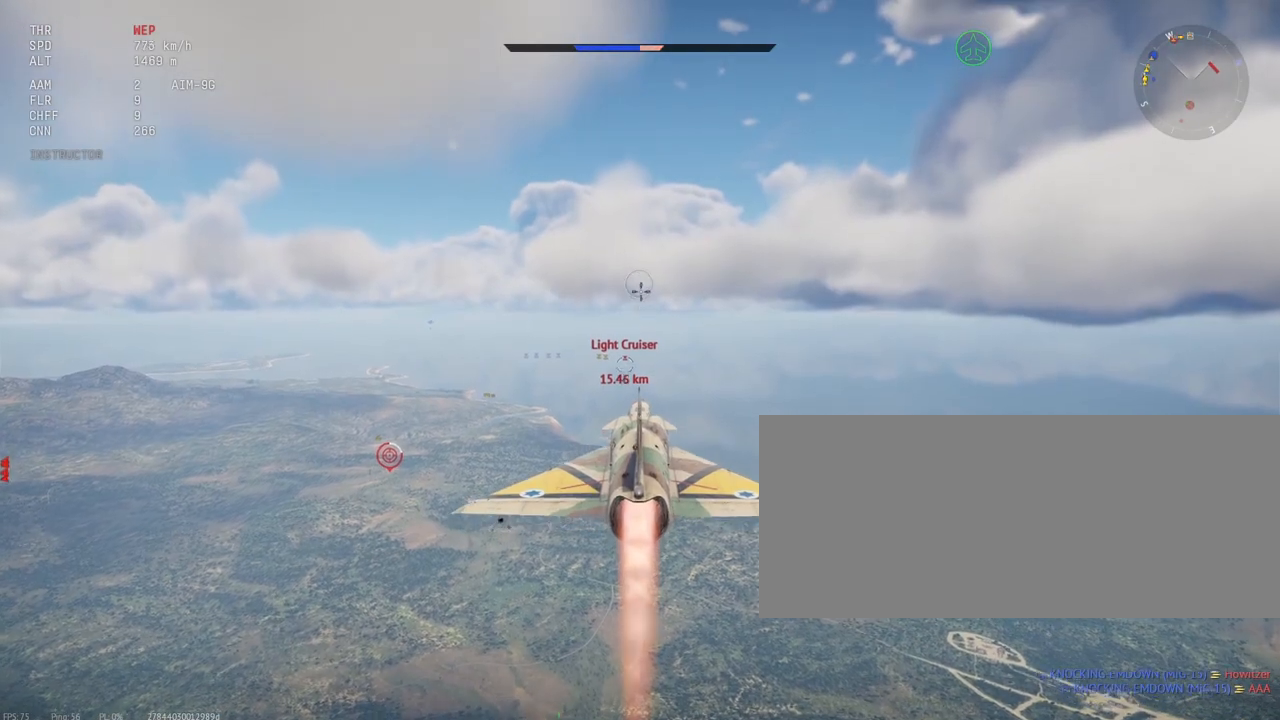
{"keys": ["c", "shift_l"], "mouse": [], "events": [[50, "c", "down"]]}
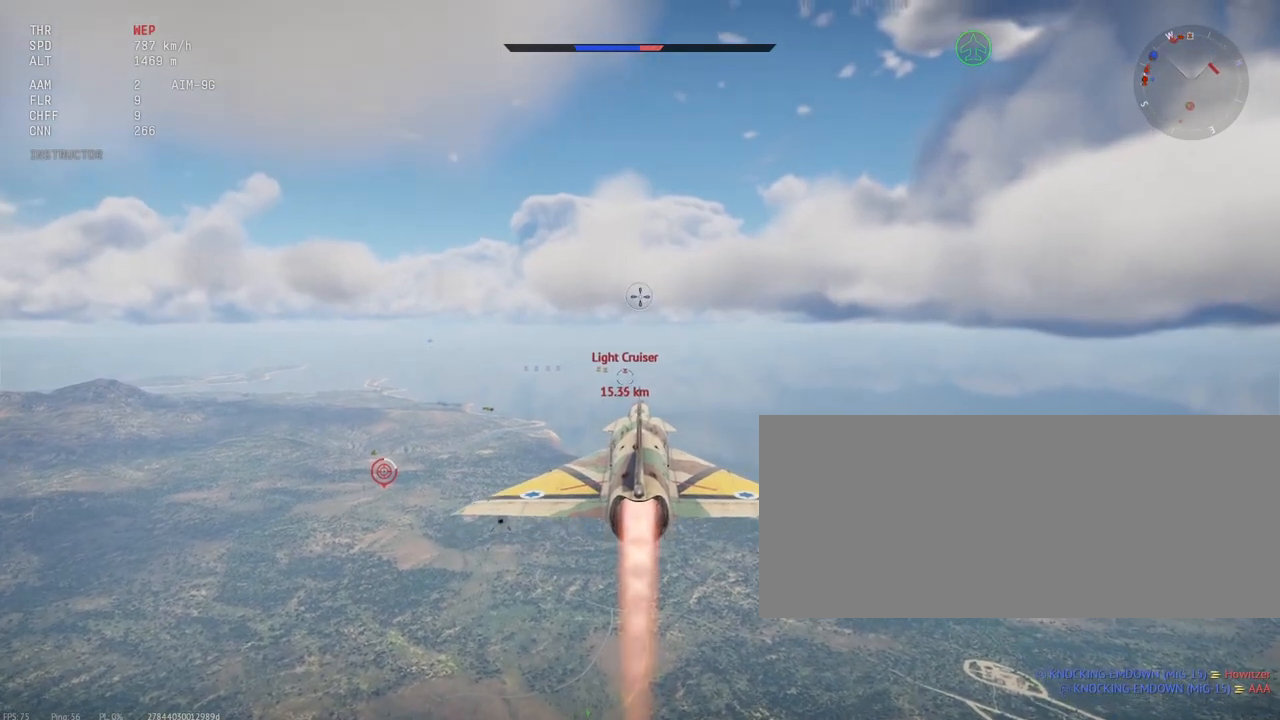
{"keys": ["c", "shift_l"], "mouse": [], "events": []}